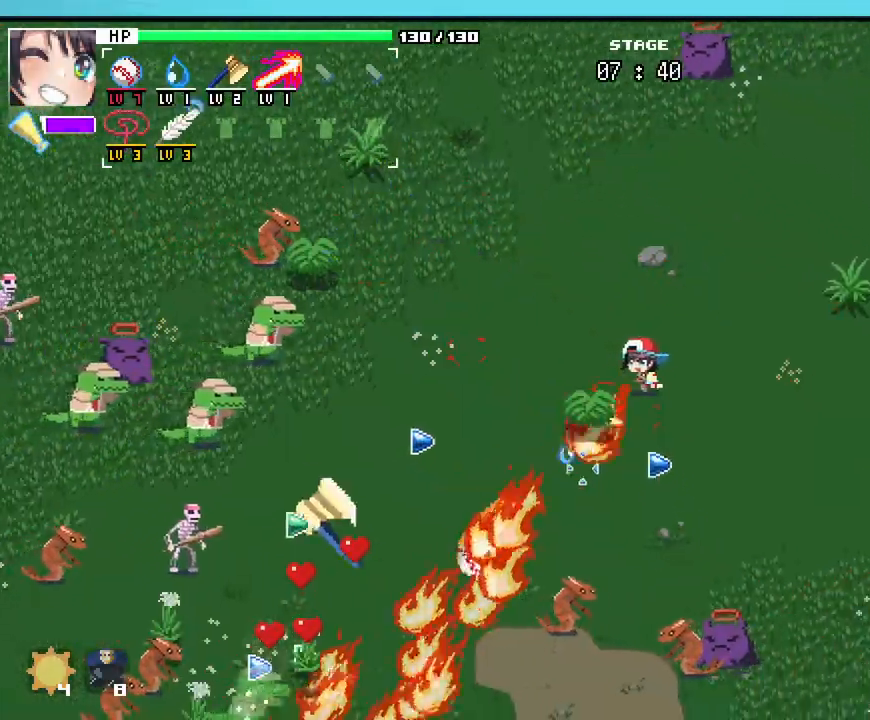
Gameplay with keyboard and mouse; each line is a JSON object with the keys and mouse buttons held at the frame after it. "events" lists presses ("down") and releases ("up") of ".", "/", "0", "1", "2", "3", "4", "5", "6", "7", "8", "9", "a", "alt_l", "alt_r", "b", "backslash", "backspace", "c", "caps_lock", "comma", "ctrl_l", "ctrl_r", "d", "e", "equals", "escape", "f", "f1", "f10", "f11", "f12", "f2", "f3", "f4", "f5", "f6", "f7", "f8", "f9", "g", "h", "i", "j", "k", "l", "lbracket", "m", "minus", "n", "o", "p", "q", "quote", "r", "rbracket", "return", "s", "semicolon", "shift_l", "shift_r", "space", "super_l", "super_r", "t", "tab", "tilde", "u", "v", "w", "x", "y", "z", "mouse_left", "mouse_wheel", "mouse_right", "mouse_mb4" and "mouse_mb5" between this image and that frame as [ms after this image, input, new state], when the widget could be followed in between. "mouse_left", "mouse_wheel", "mouse_right", "mouse_mb4", "mouse_mb5" = the "left", "wheel", "right", "mb4", "mb5" buttons of the "mouse" list. No other keys are recorded. "wheel" means that the mouse wheel is clicked or scrolled. Not read: mouse_move.
{"keys": ["s"], "mouse": [], "events": [[217, "s", "down"], [333, "d", "up"]]}
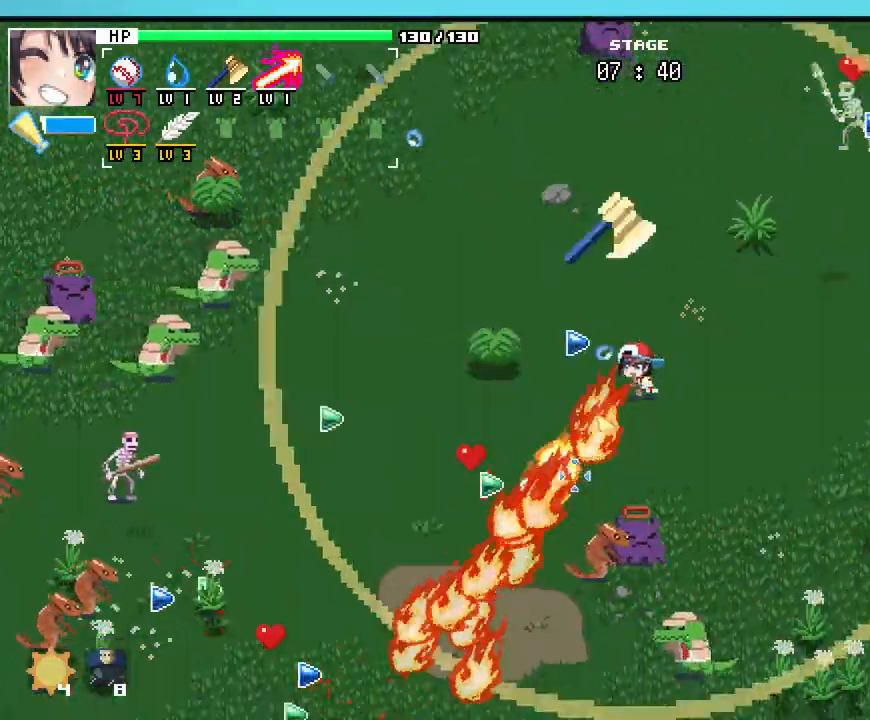
{"keys": ["d", "s"], "mouse": []}
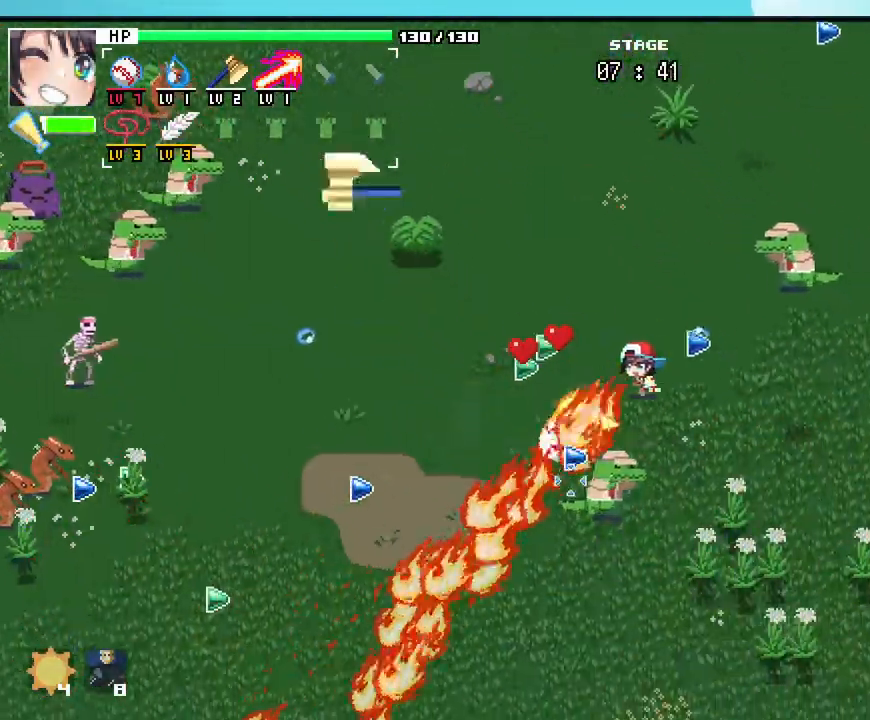
{"keys": ["d", "s"], "mouse": [], "events": []}
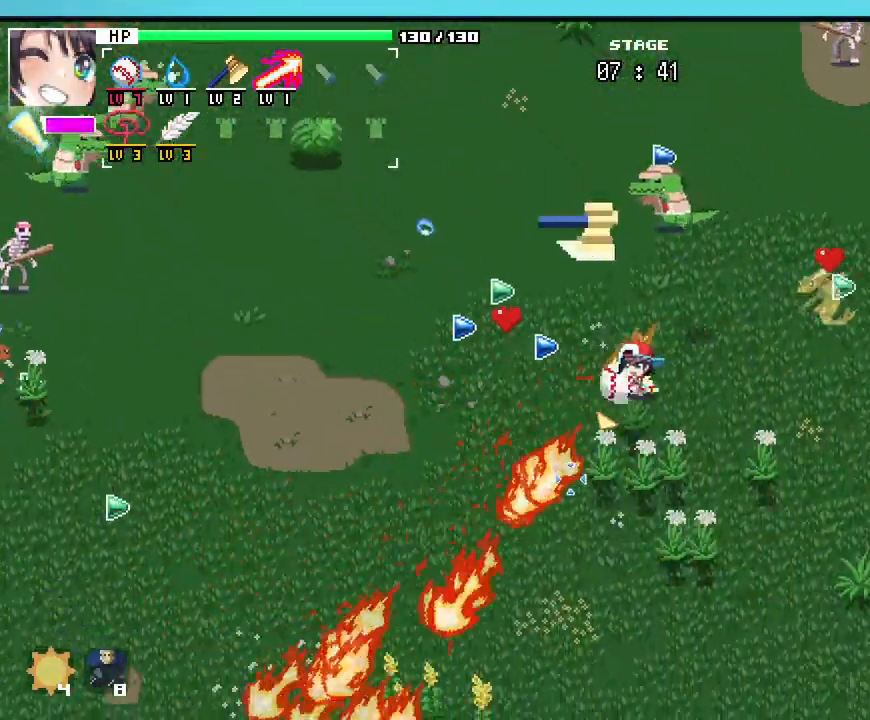
{"keys": ["a", "s"], "mouse": [], "events": [[83, "d", "up"], [117, "a", "down"]]}
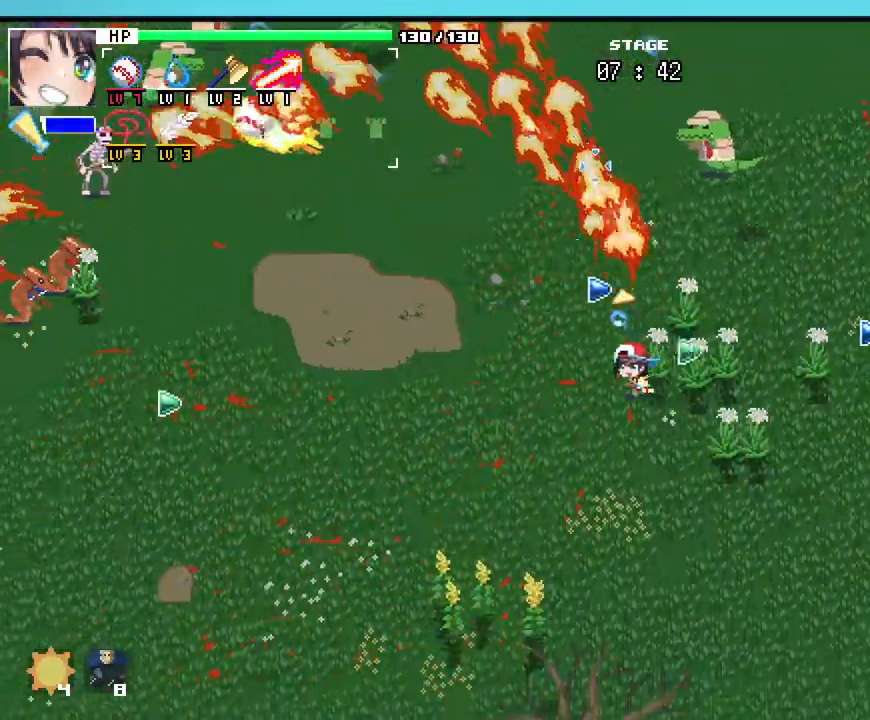
{"keys": ["a", "w"], "mouse": [], "events": [[17, "s", "up"], [167, "w", "down"]]}
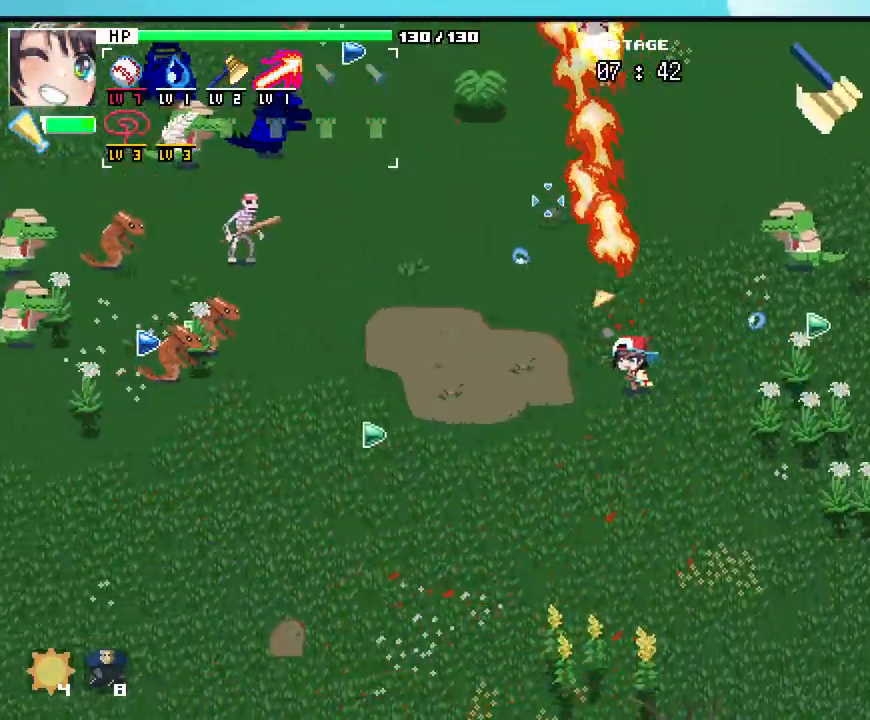
{"keys": ["a", "w"], "mouse": [], "events": []}
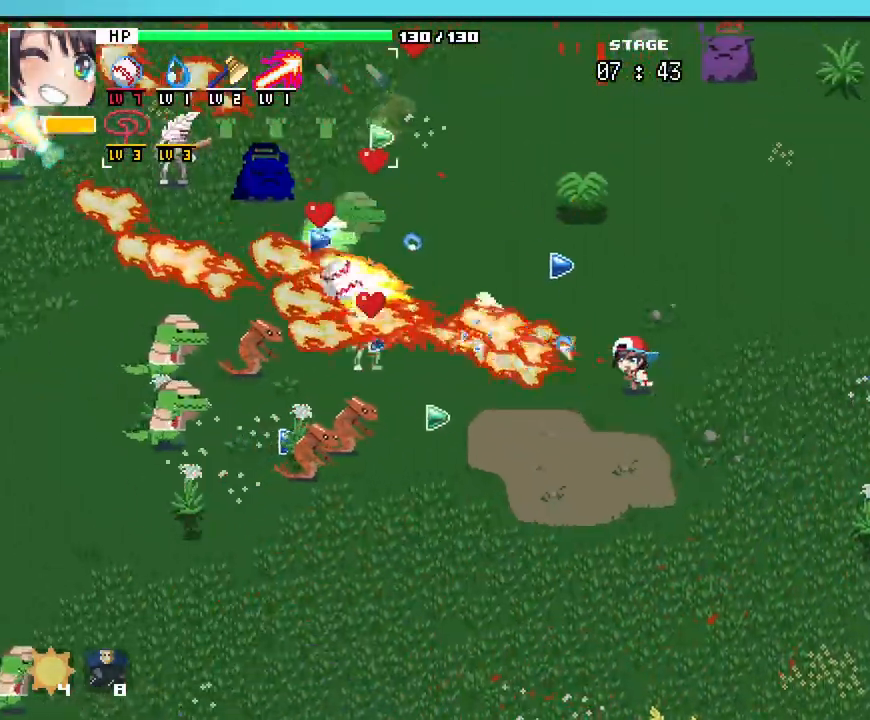
{"keys": ["w"], "mouse": [], "events": [[133, "a", "up"]]}
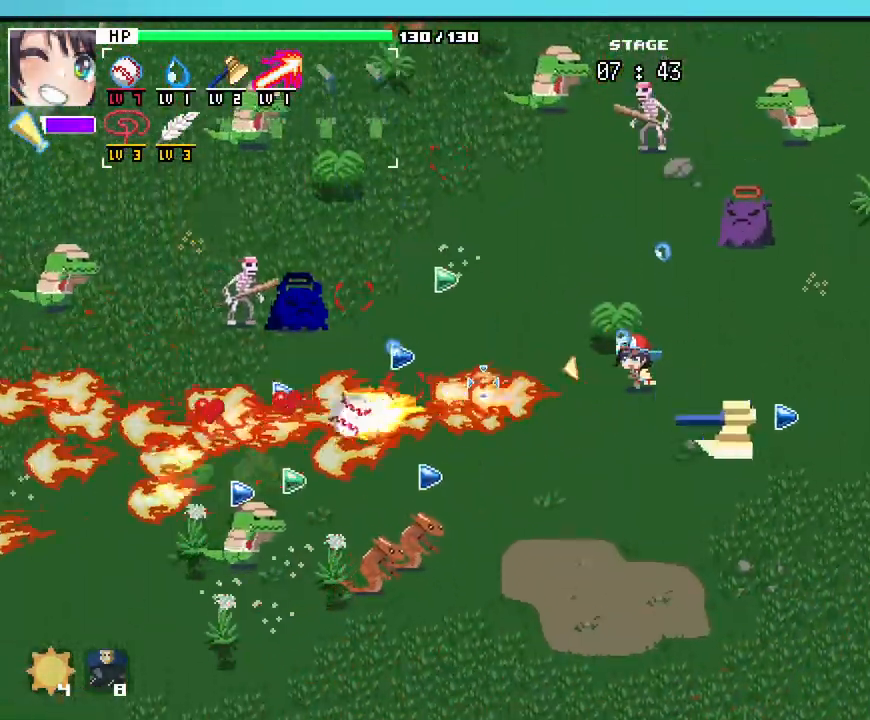
{"keys": ["s"], "mouse": [], "events": [[17, "a", "down"], [133, "w", "up"], [267, "s", "down"], [417, "a", "up"]]}
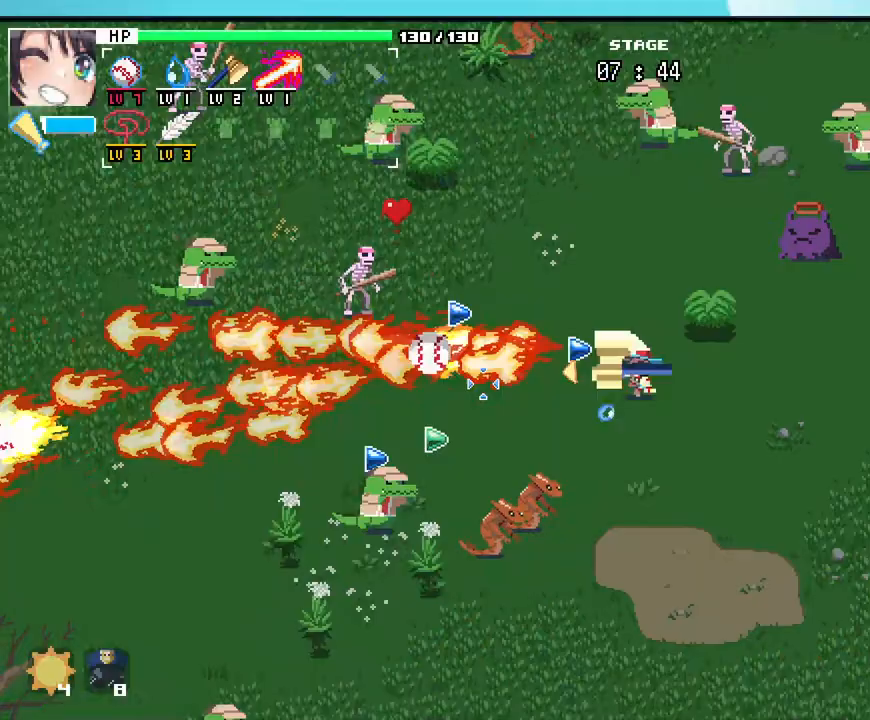
{"keys": ["d"], "mouse": [], "events": [[67, "d", "down"], [483, "s", "up"]]}
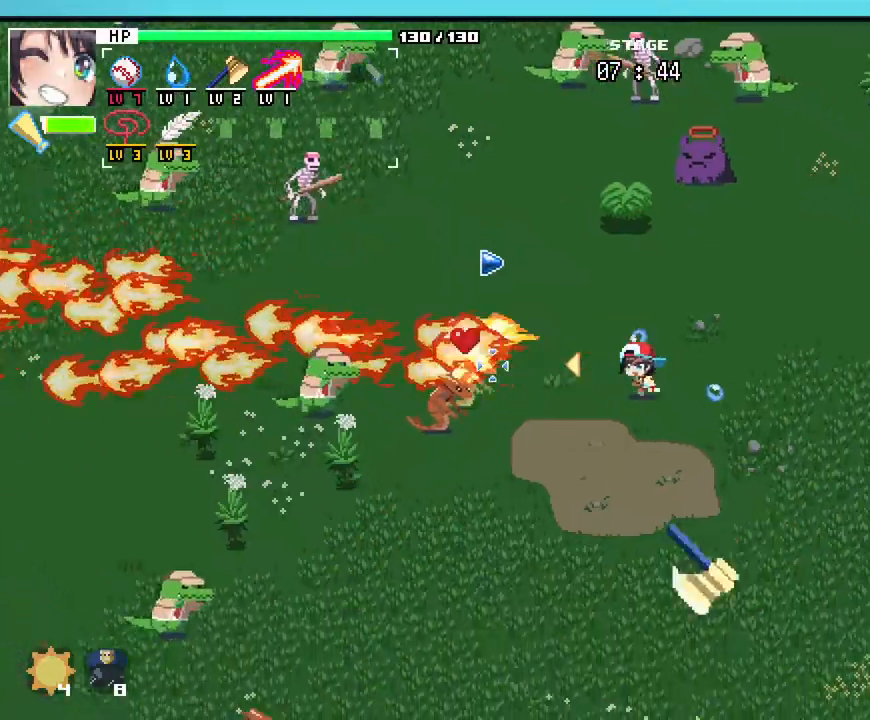
{"keys": ["a", "s"], "mouse": [], "events": [[117, "w", "down"], [167, "d", "up"], [200, "a", "down"], [267, "w", "up"], [383, "s", "down"]]}
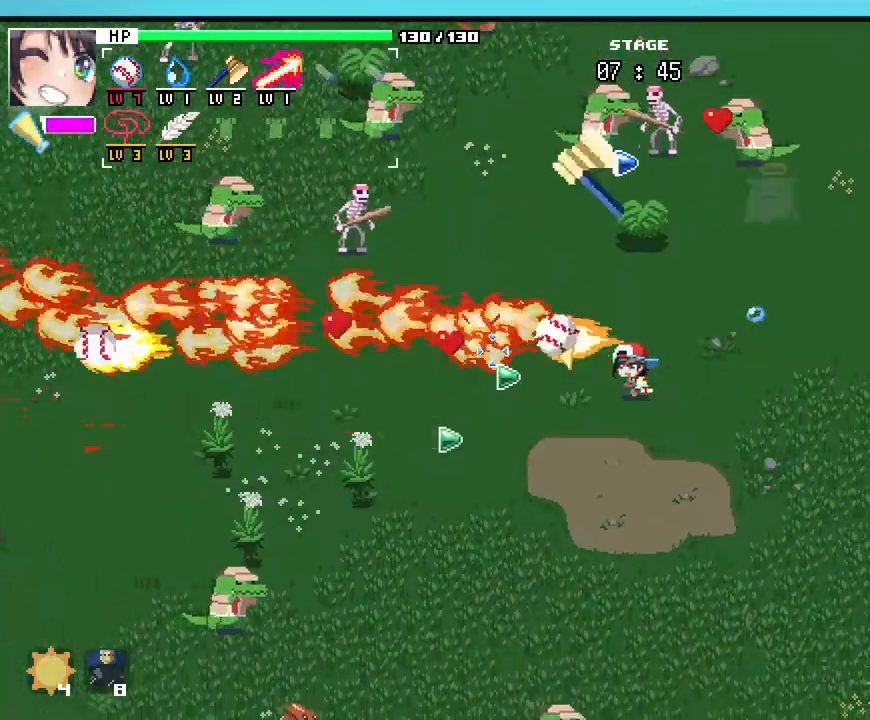
{"keys": ["a", "w"], "mouse": [], "events": [[300, "s", "up"], [433, "w", "down"]]}
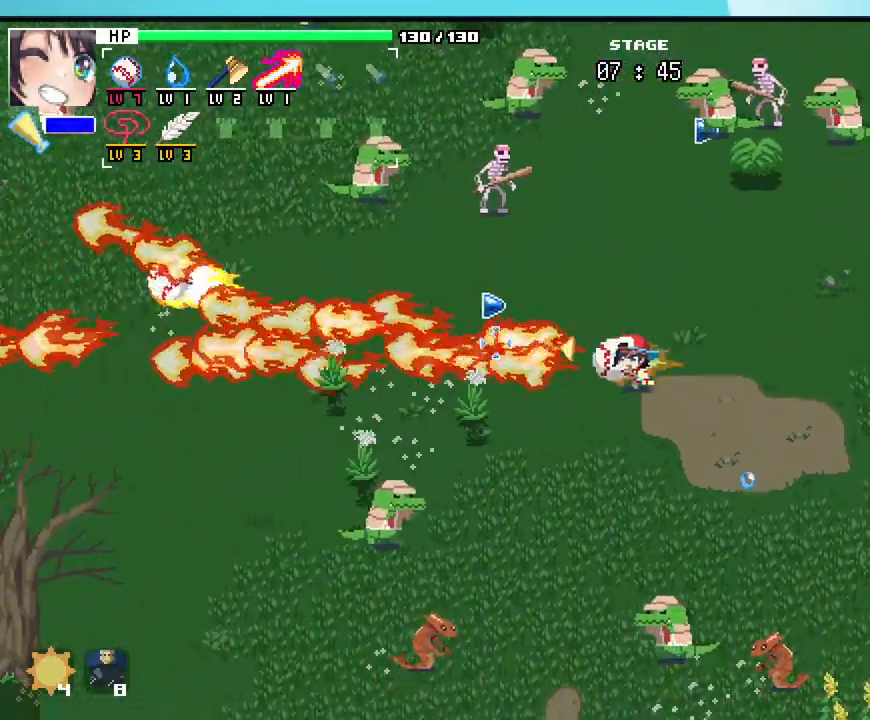
{"keys": ["a"], "mouse": [], "events": [[167, "a", "up"], [367, "a", "down"], [467, "w", "up"]]}
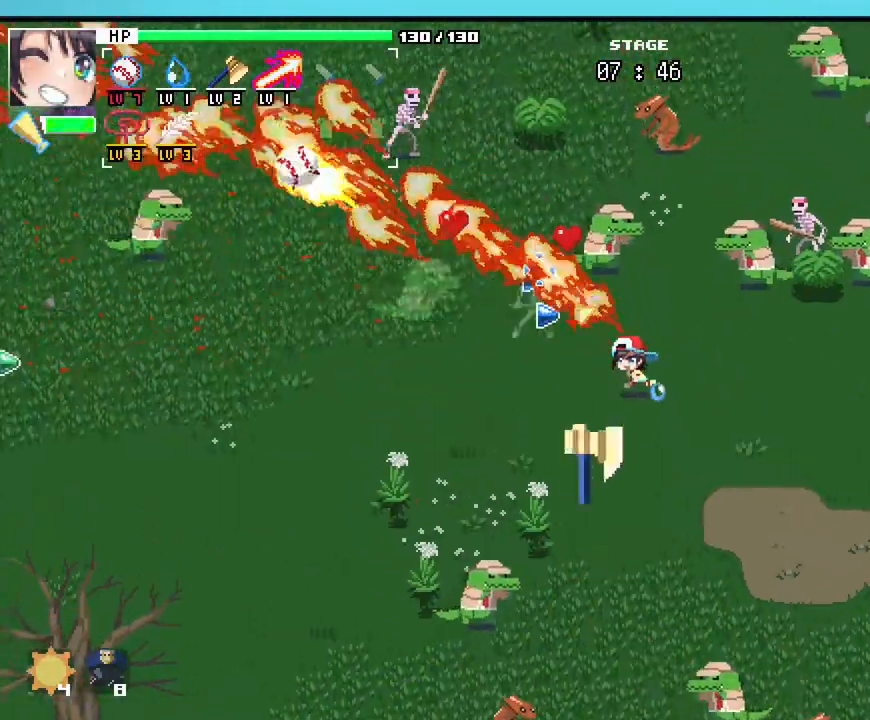
{"keys": ["a", "w"], "mouse": [], "events": [[100, "s", "down"], [283, "s", "up"], [417, "w", "down"]]}
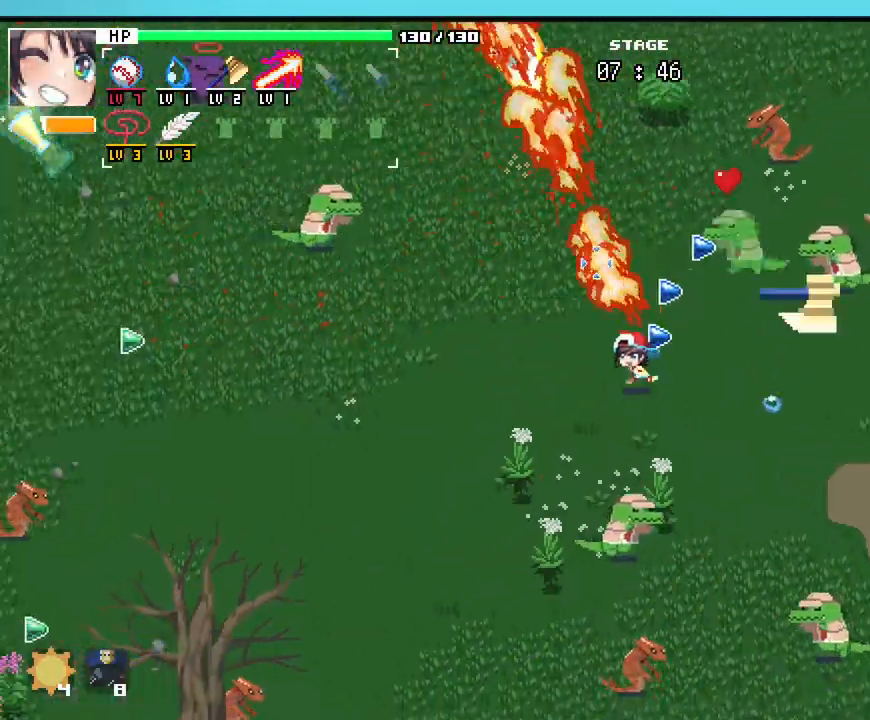
{"keys": ["w"], "mouse": [], "events": [[450, "a", "up"]]}
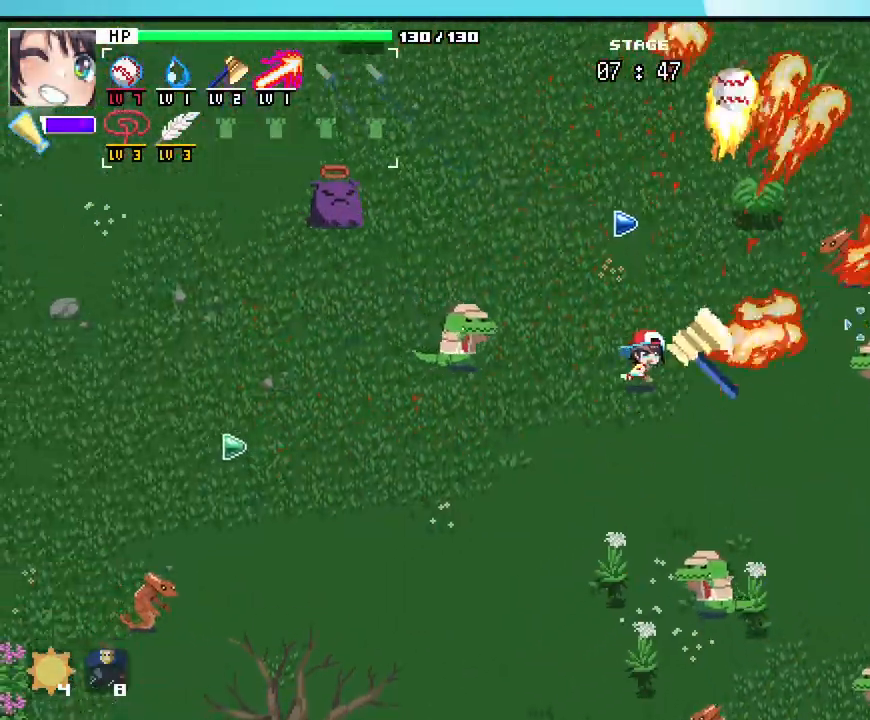
{"keys": ["d", "w"], "mouse": [], "events": [[283, "a", "down"], [433, "a", "up"], [467, "d", "down"]]}
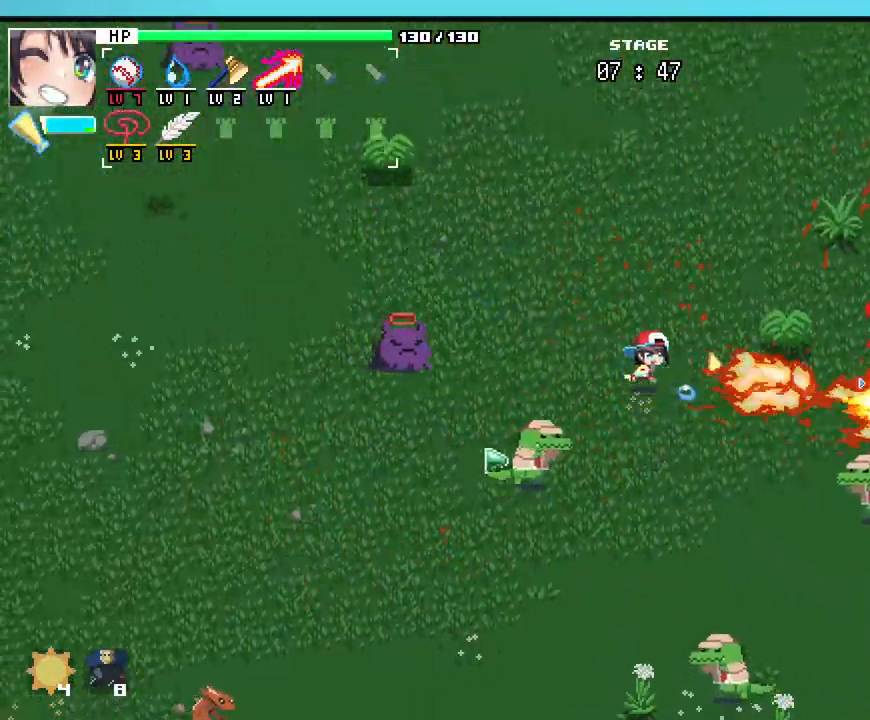
{"keys": ["s"], "mouse": [], "events": [[217, "w", "up"], [400, "s", "down"], [467, "d", "up"]]}
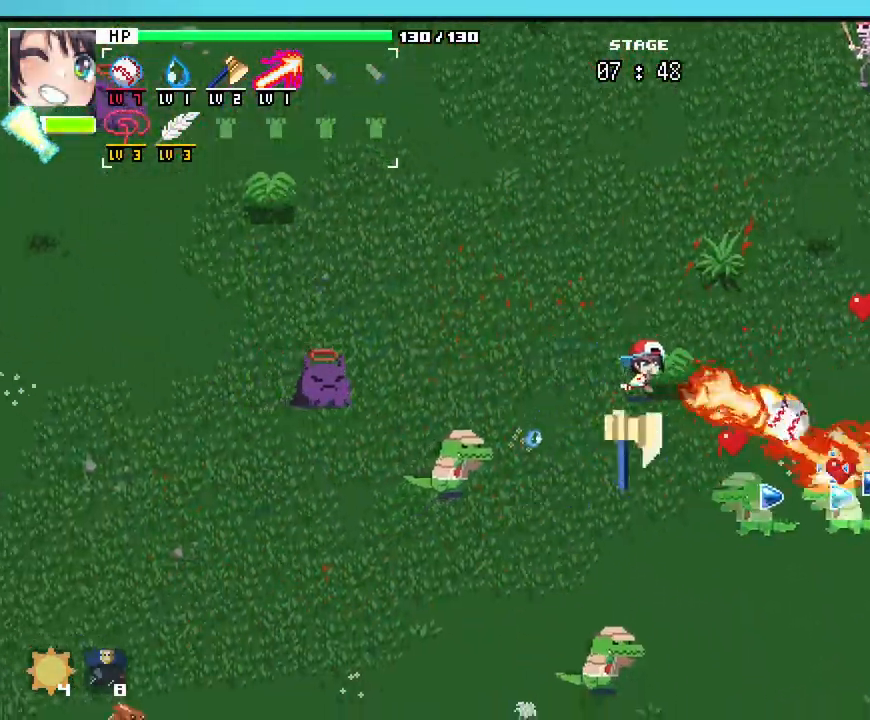
{"keys": [], "mouse": []}